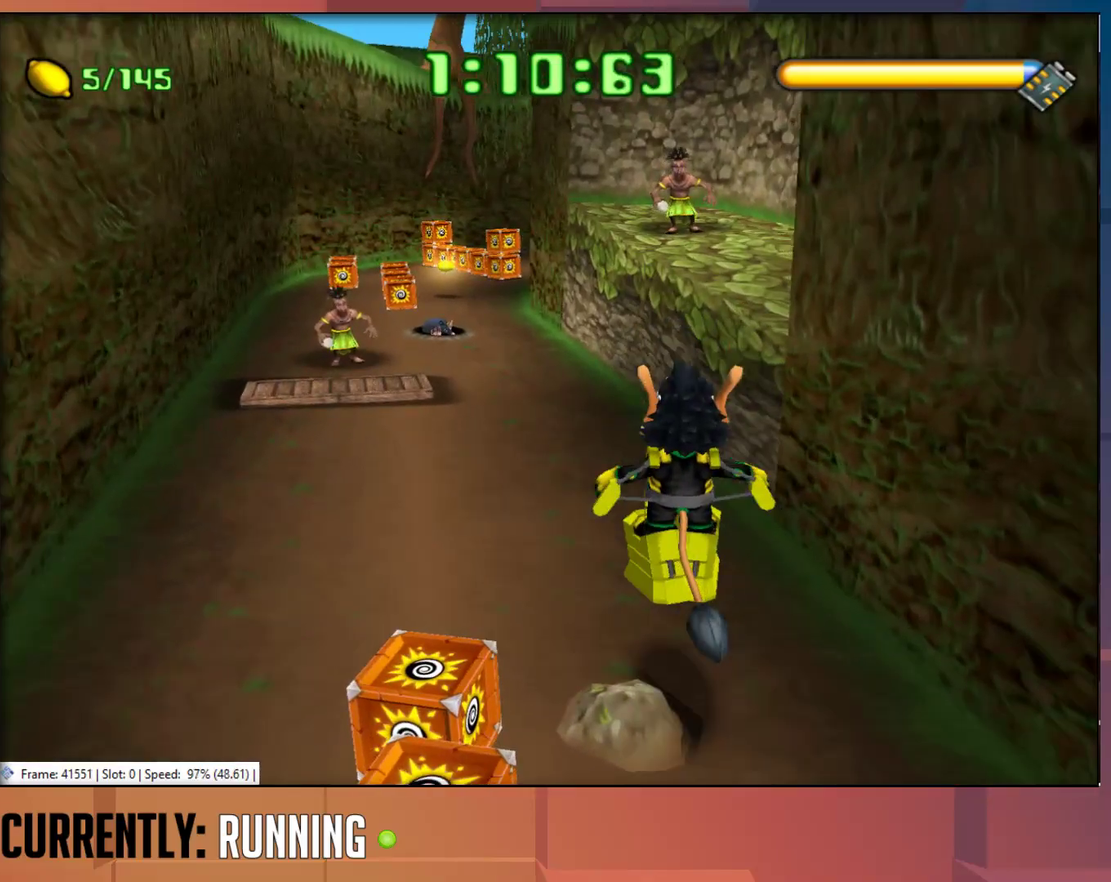
Gameplay with a controller (PlayStation layout); each line is a JSON object with the inputs held at the frame after it. "events" lists button and stick changes between this image and that frame as [ms after this image, input, new state], when the widget could be followed in between.
{"buttons": [], "left_stick": "up-left", "right_stick": "center", "events": [[383, "left_stick", "up-left"]]}
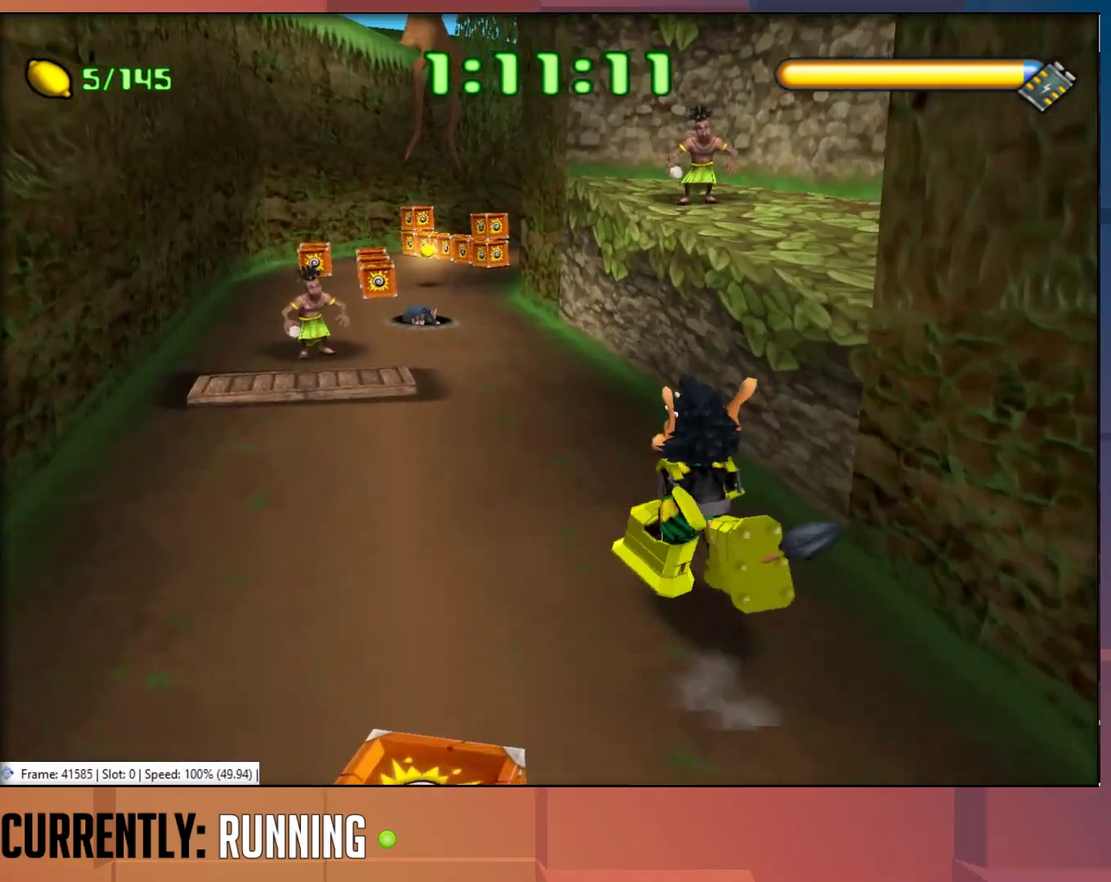
{"buttons": [], "left_stick": "up", "right_stick": "center", "events": [[483, "left_stick", "up"]]}
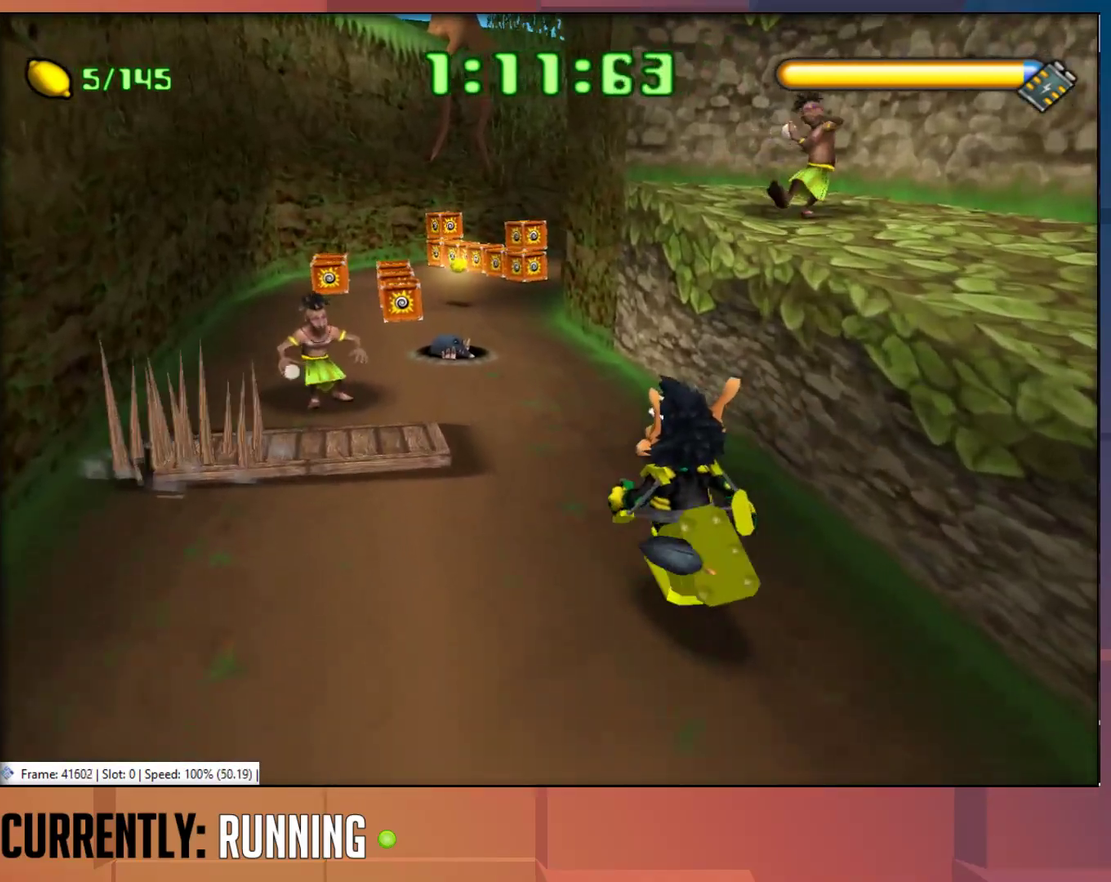
{"buttons": [], "left_stick": "up", "right_stick": "center", "events": []}
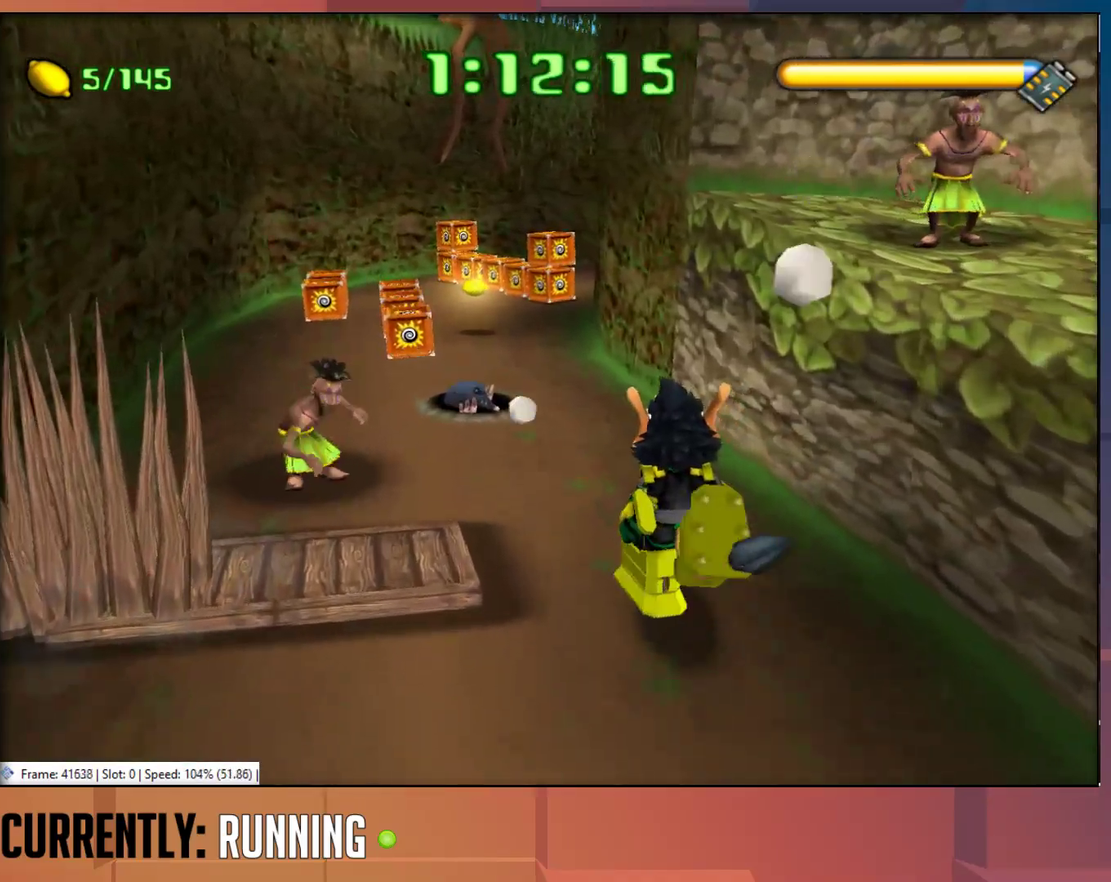
{"buttons": [], "left_stick": "up-left", "right_stick": "center", "events": [[333, "left_stick", "up-left"]]}
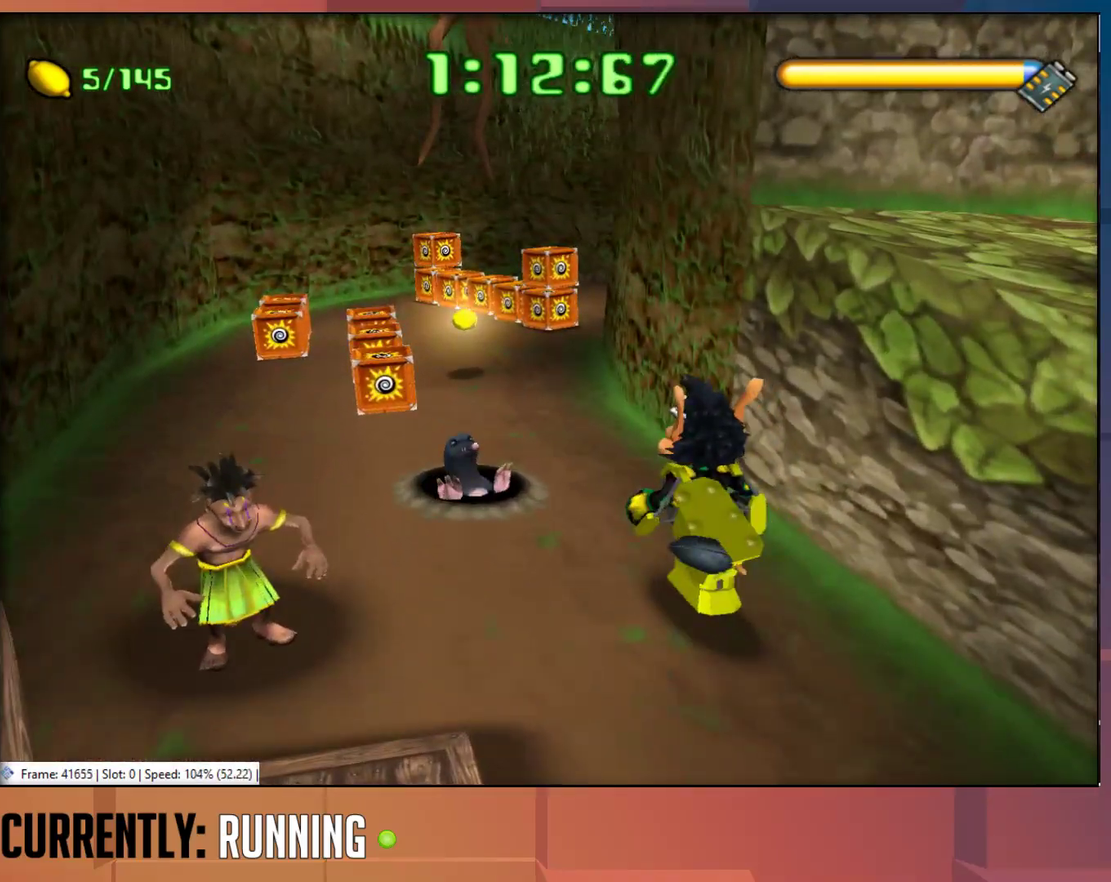
{"buttons": [], "left_stick": "up", "right_stick": "center", "events": [[467, "left_stick", "up"]]}
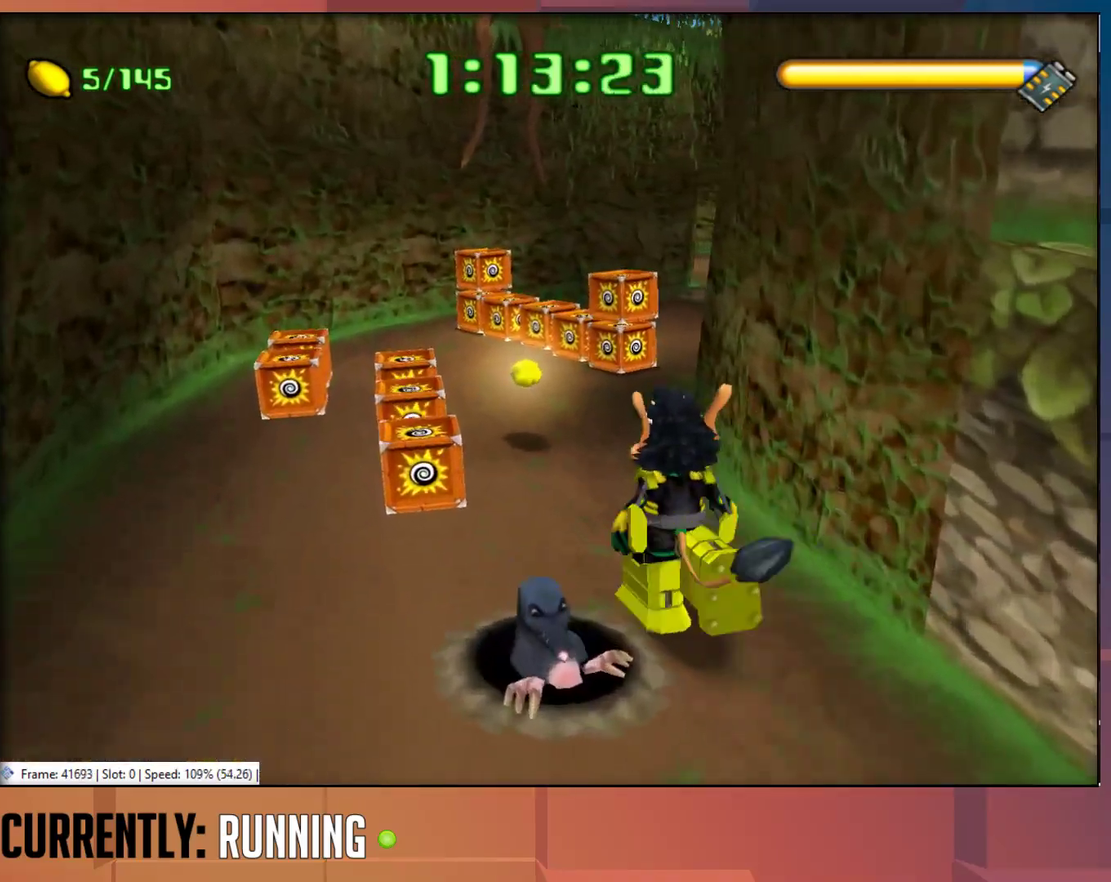
{"buttons": [], "left_stick": "up", "right_stick": "center", "events": []}
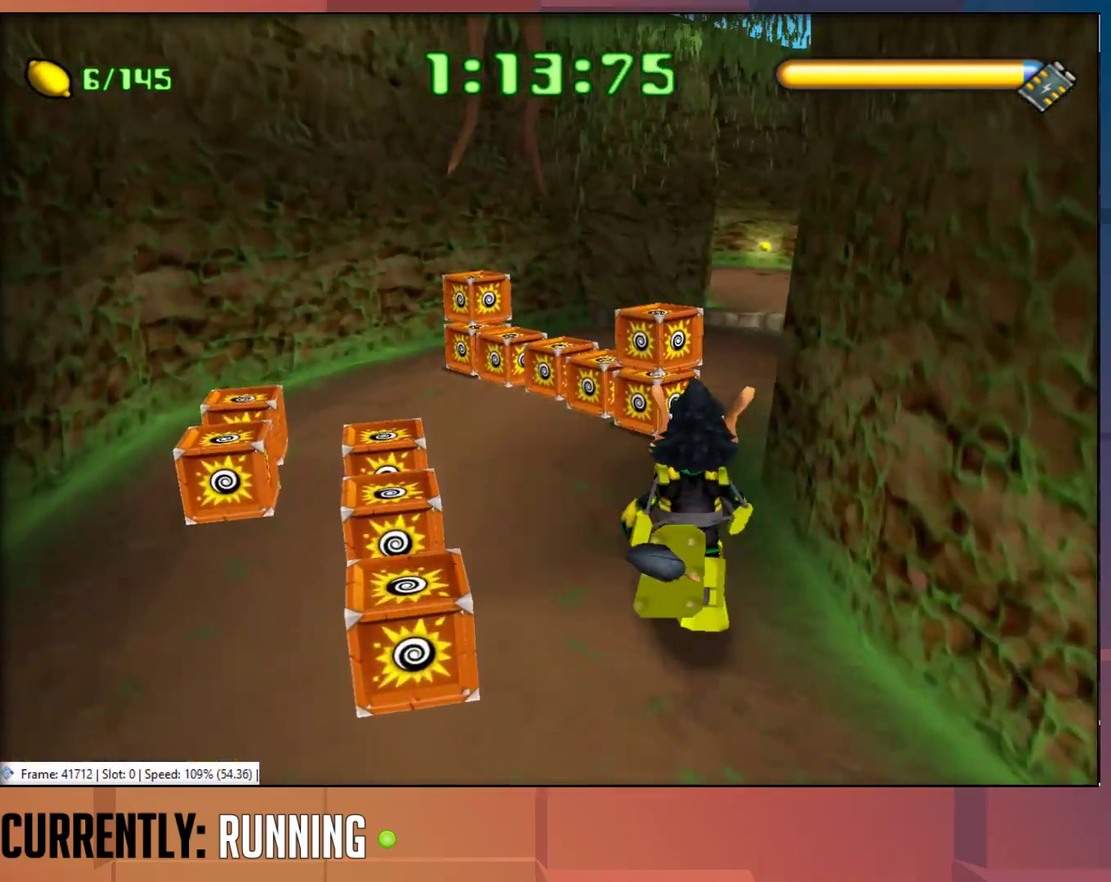
{"buttons": [], "left_stick": "up", "right_stick": "center", "events": []}
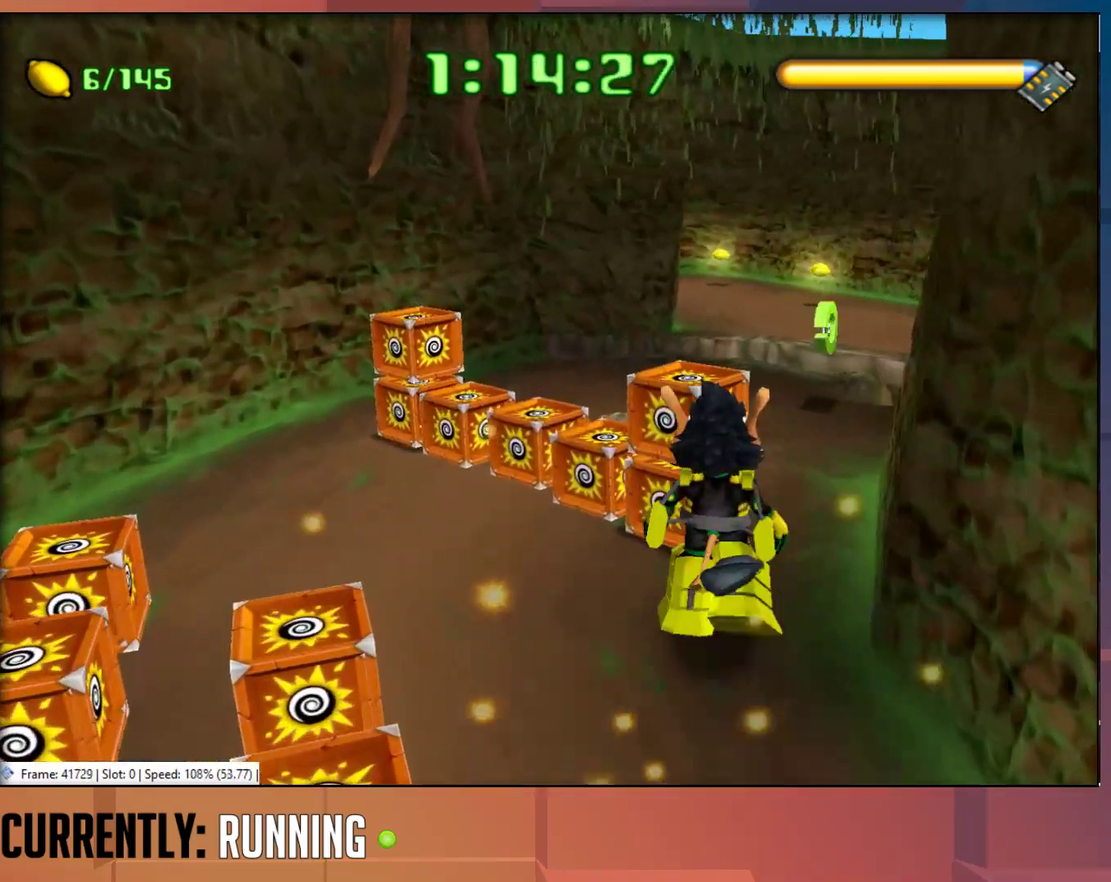
{"buttons": [], "left_stick": "up", "right_stick": "center", "events": [[200, "left_stick", "up-right"], [283, "left_stick", "up"]]}
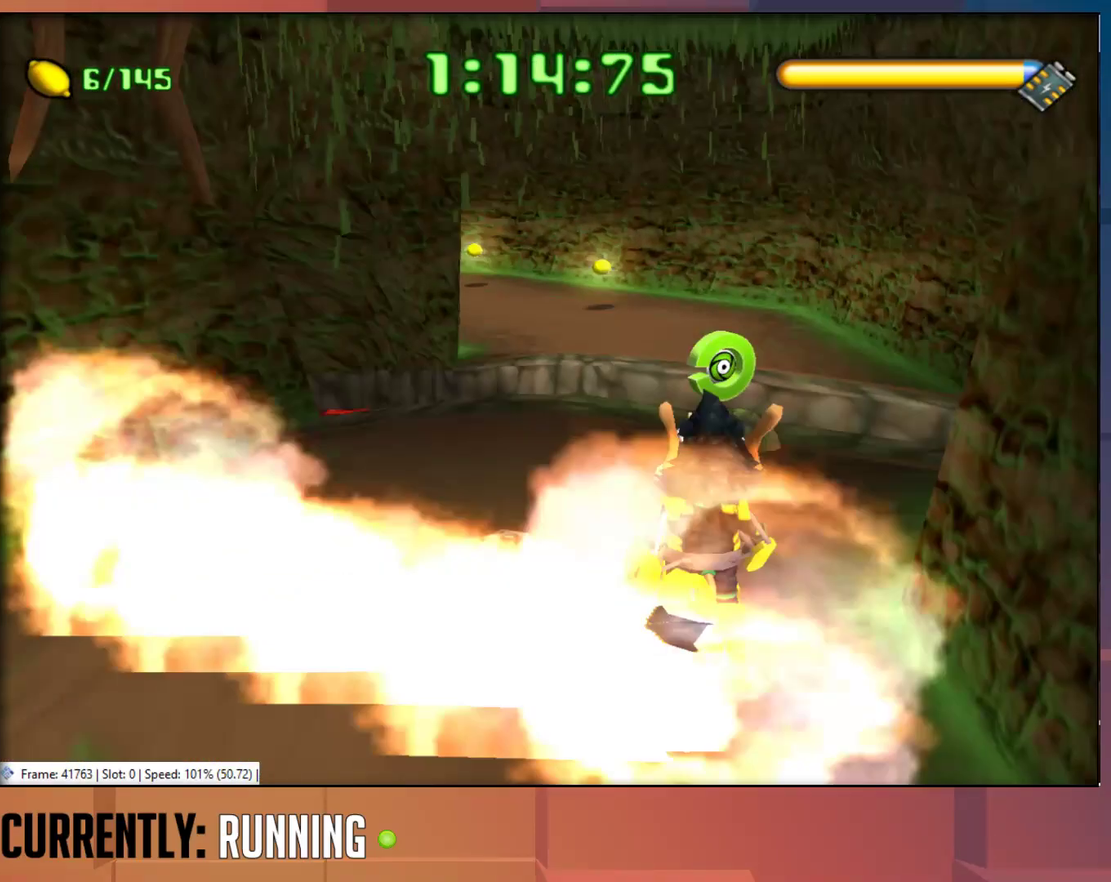
{"buttons": [], "left_stick": "up", "right_stick": "center", "events": []}
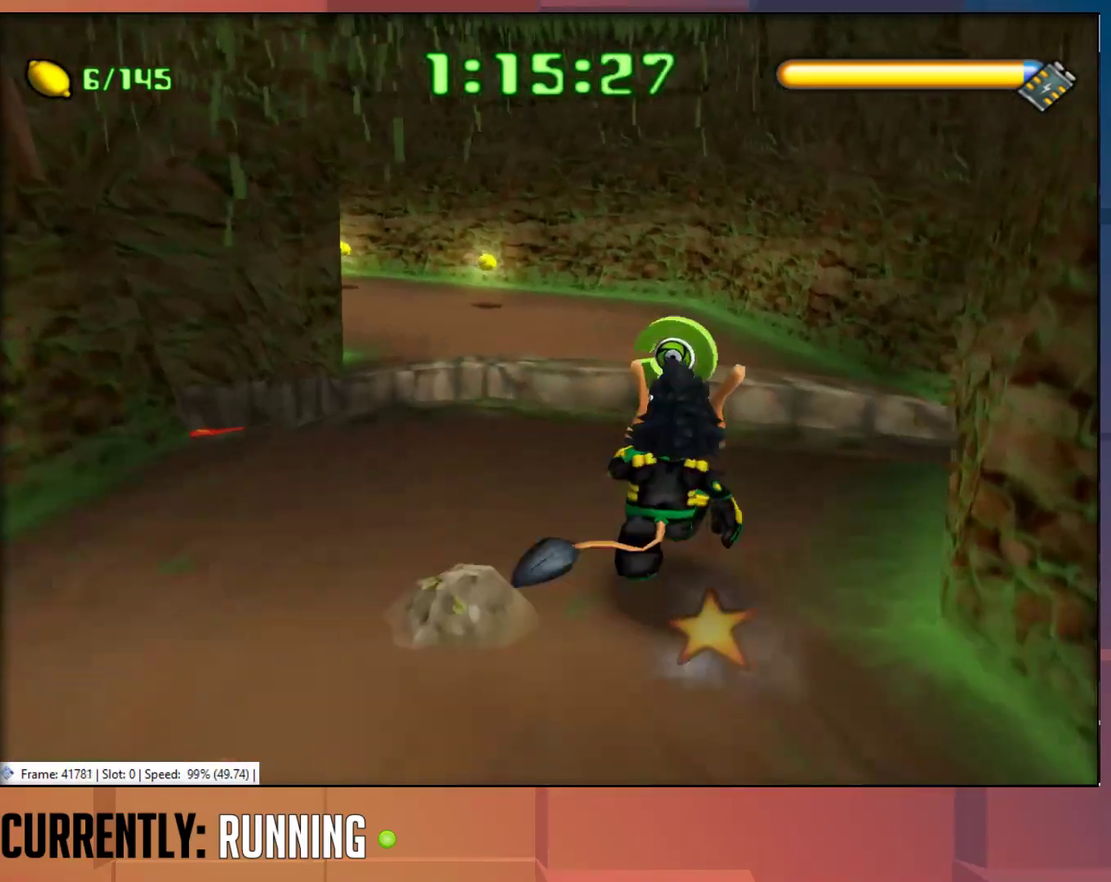
{"buttons": [], "left_stick": "up-left", "right_stick": "center", "events": [[117, "left_stick", "up-left"]]}
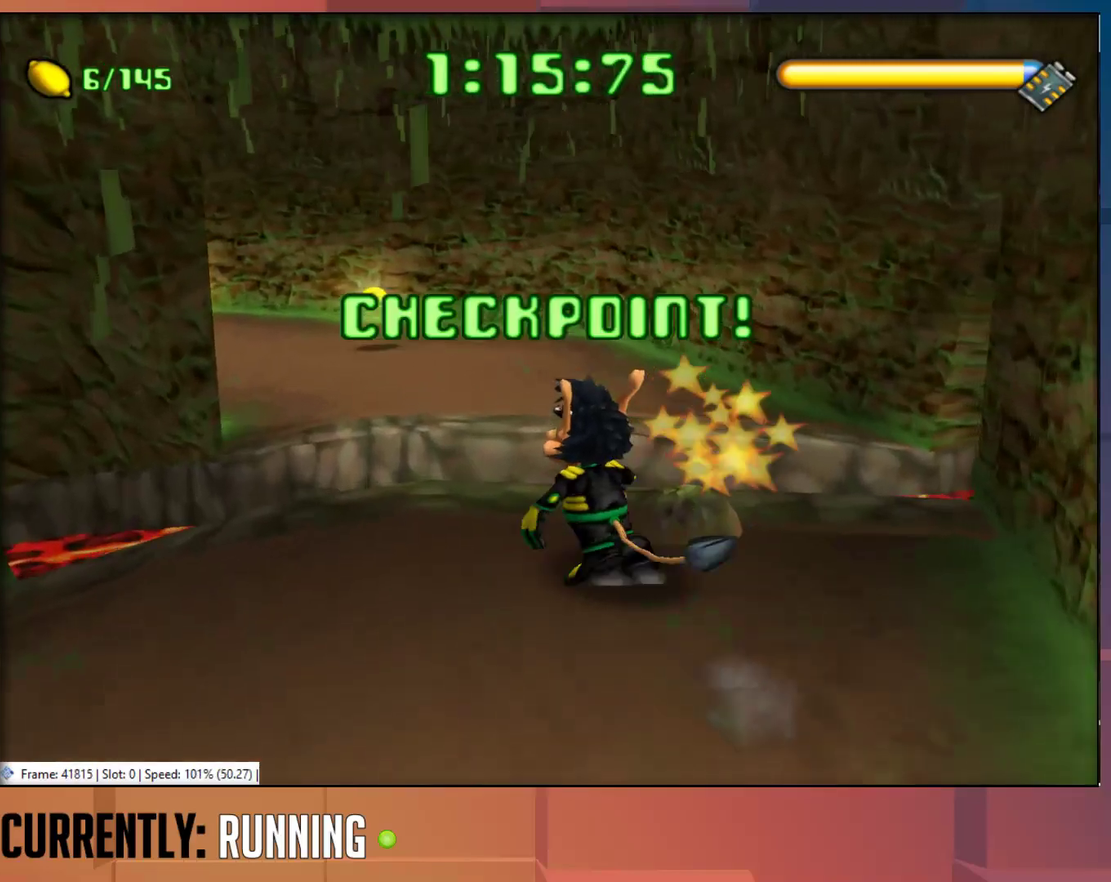
{"buttons": ["CROSS"], "left_stick": "up-left", "right_stick": "center", "events": [[400, "CROSS", "down"]]}
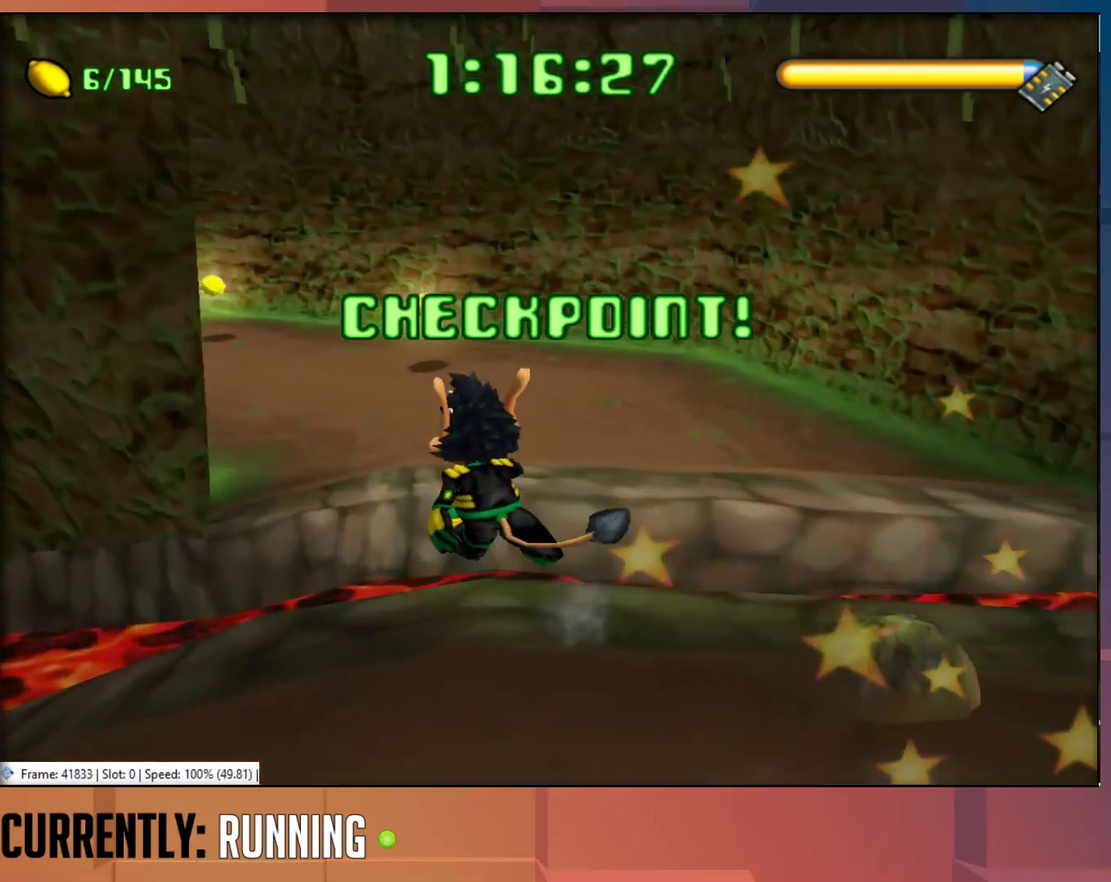
{"buttons": [], "left_stick": "up-left", "right_stick": "center", "events": [[33, "CROSS", "up"]]}
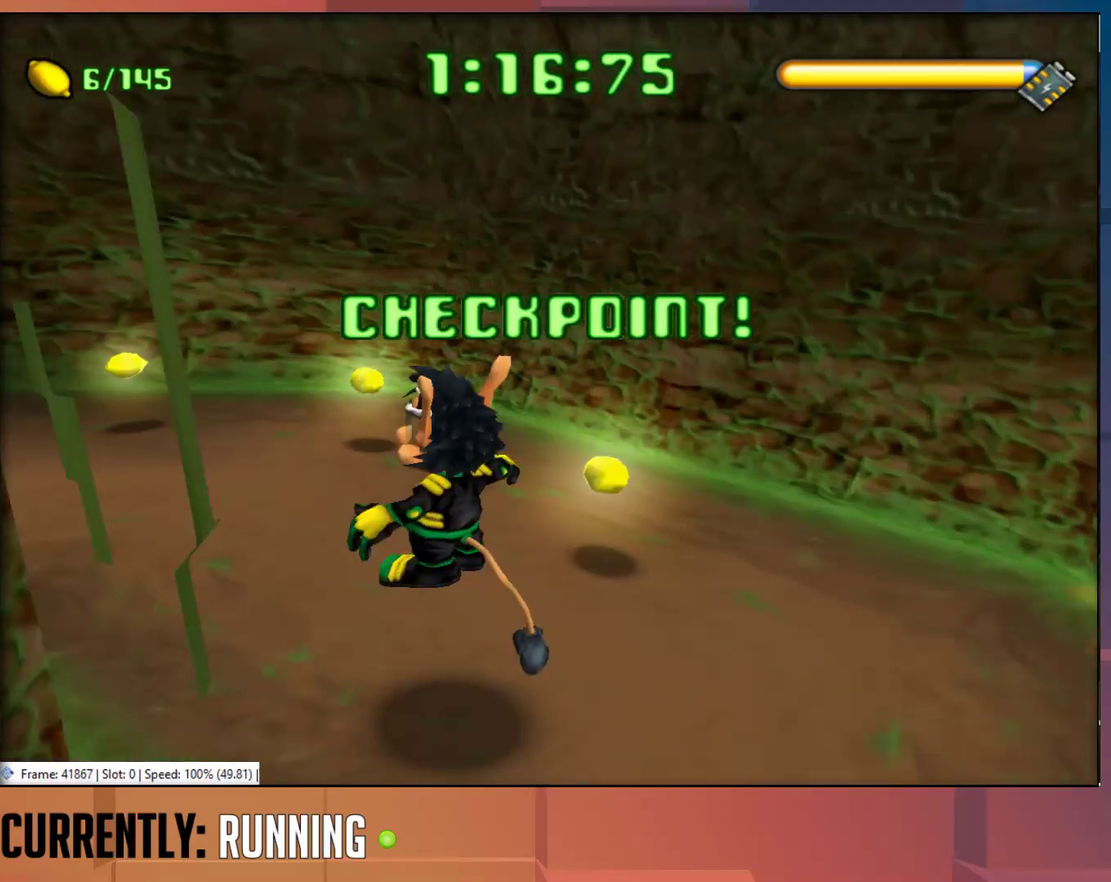
{"buttons": ["TRIANGLE"], "left_stick": "up-left", "right_stick": "center", "events": [[100, "TRIANGLE", "down"], [183, "TRIANGLE", "up"], [250, "TRIANGLE", "down"], [350, "TRIANGLE", "up"], [417, "TRIANGLE", "down"]]}
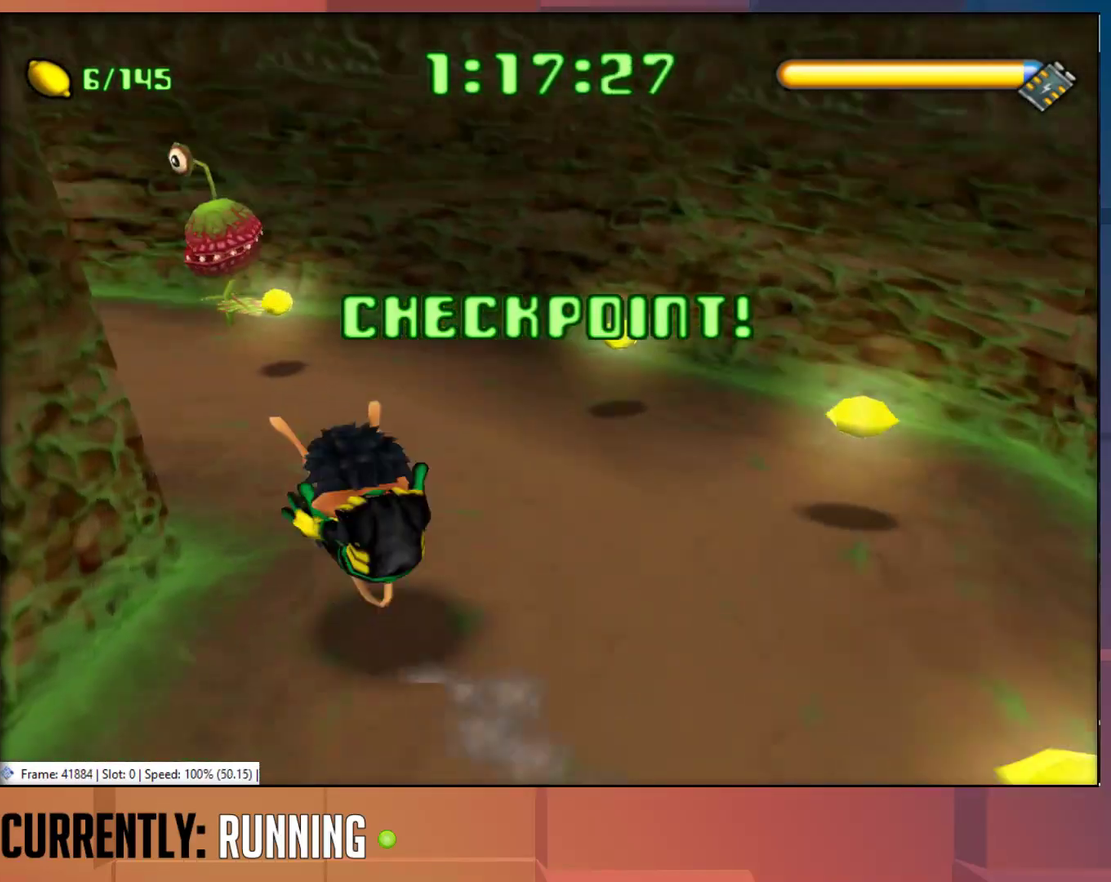
{"buttons": [], "left_stick": "up-left", "right_stick": "center", "events": [[17, "TRIANGLE", "up"]]}
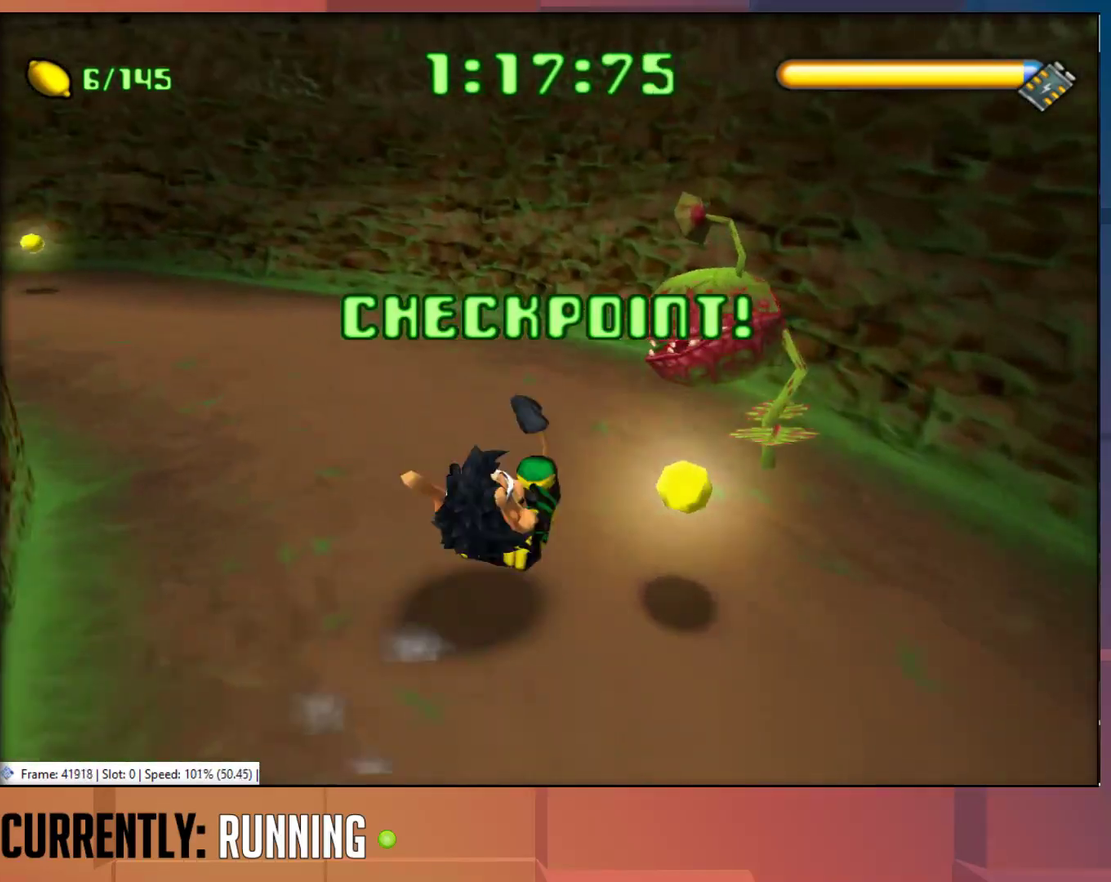
{"buttons": ["TRIANGLE"], "left_stick": "up-left", "right_stick": "center", "events": [[83, "TRIANGLE", "down"], [183, "TRIANGLE", "up"], [250, "TRIANGLE", "down"], [350, "TRIANGLE", "up"], [417, "TRIANGLE", "down"]]}
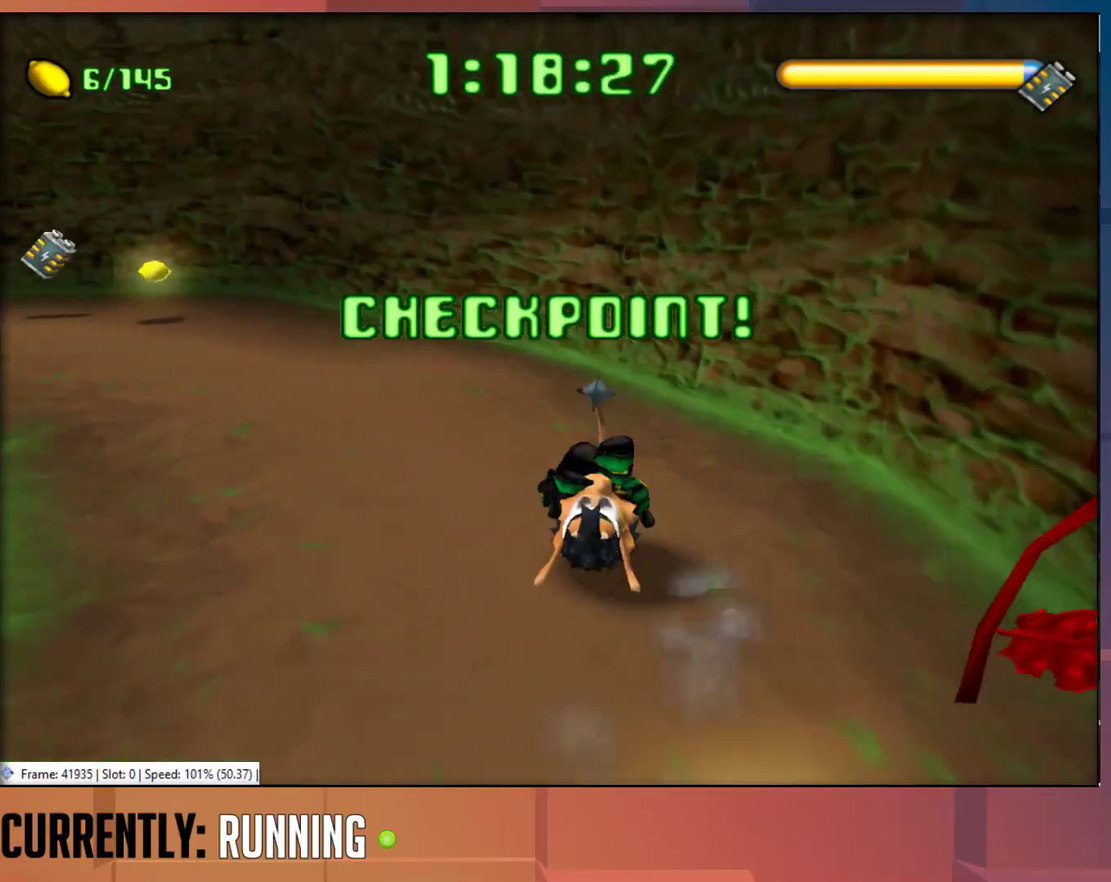
{"buttons": [], "left_stick": "up", "right_stick": "center", "events": [[17, "TRIANGLE", "up"], [83, "TRIANGLE", "down"], [217, "TRIANGLE", "up"], [283, "left_stick", "center"], [417, "left_stick", "up"]]}
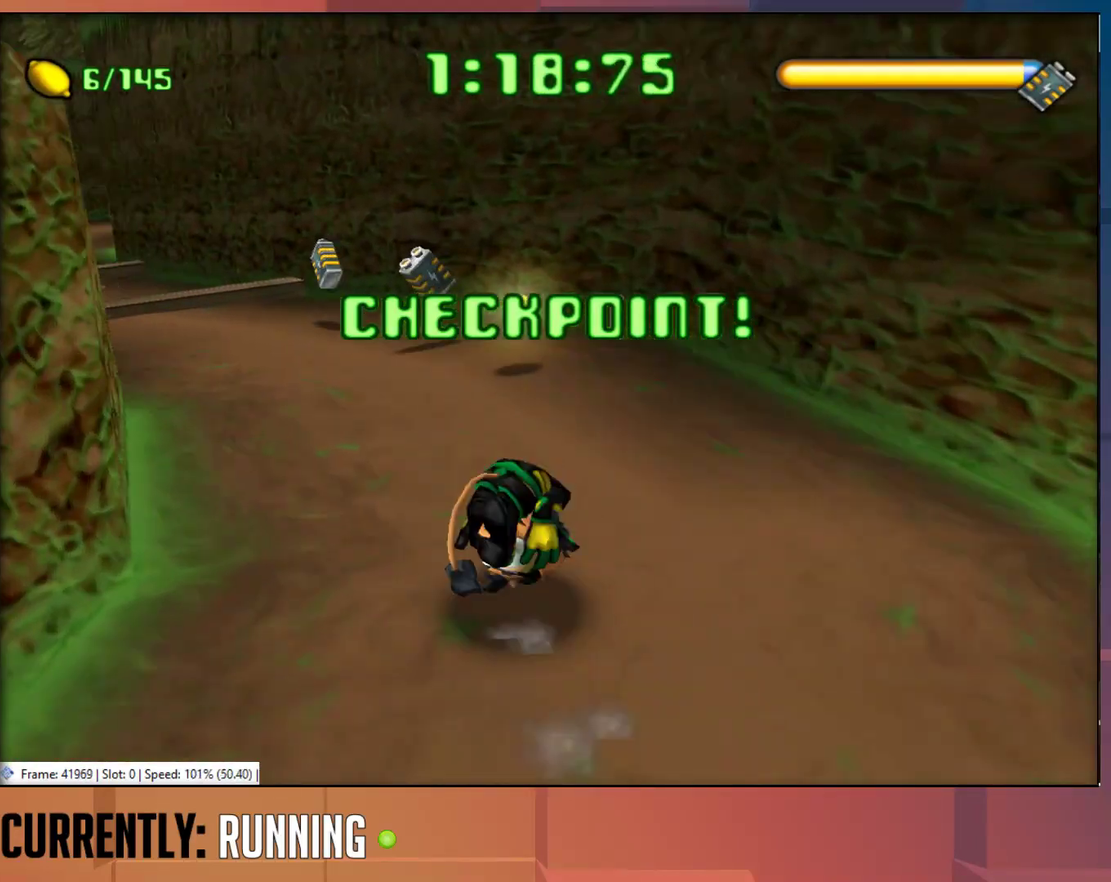
{"buttons": [], "left_stick": "up-left", "right_stick": "center", "events": [[33, "left_stick", "up-left"]]}
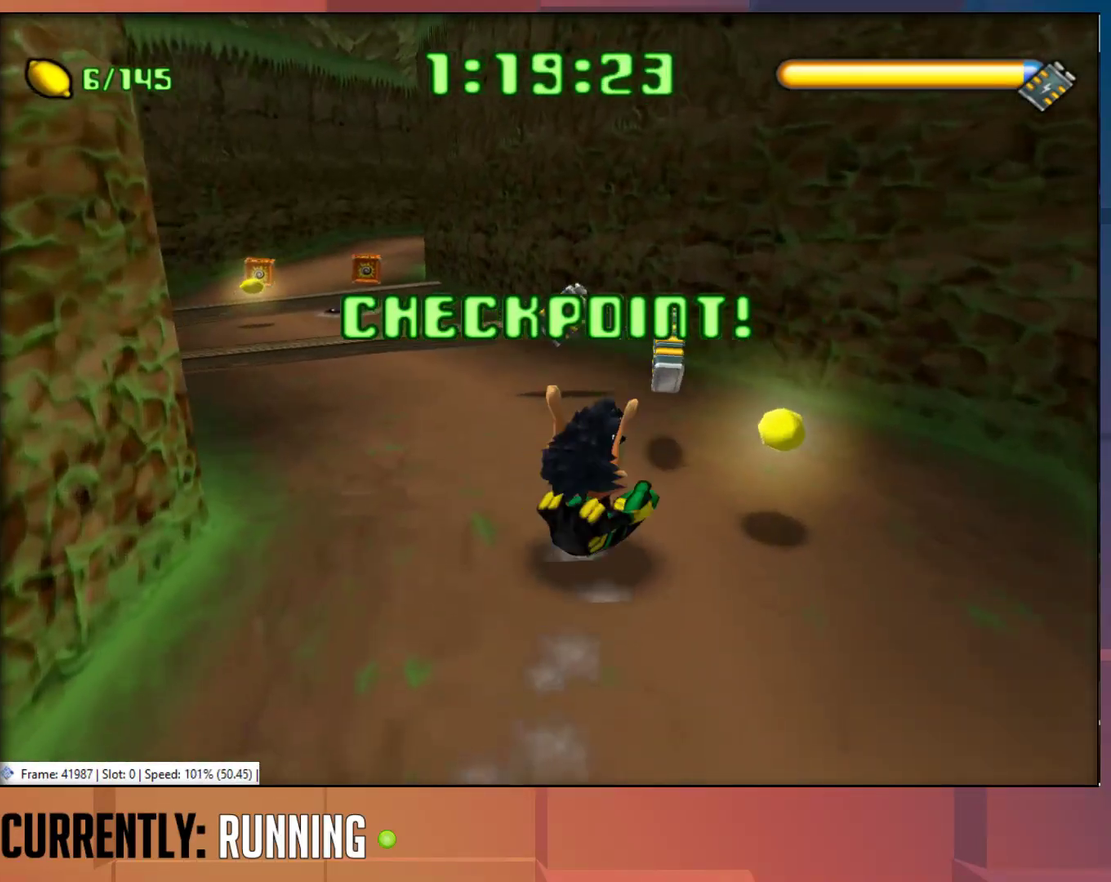
{"buttons": [], "left_stick": "up", "right_stick": "center", "events": [[200, "TRIANGLE", "down"], [250, "left_stick", "up"], [267, "TRIANGLE", "up"], [333, "TRIANGLE", "down"], [433, "TRIANGLE", "up"]]}
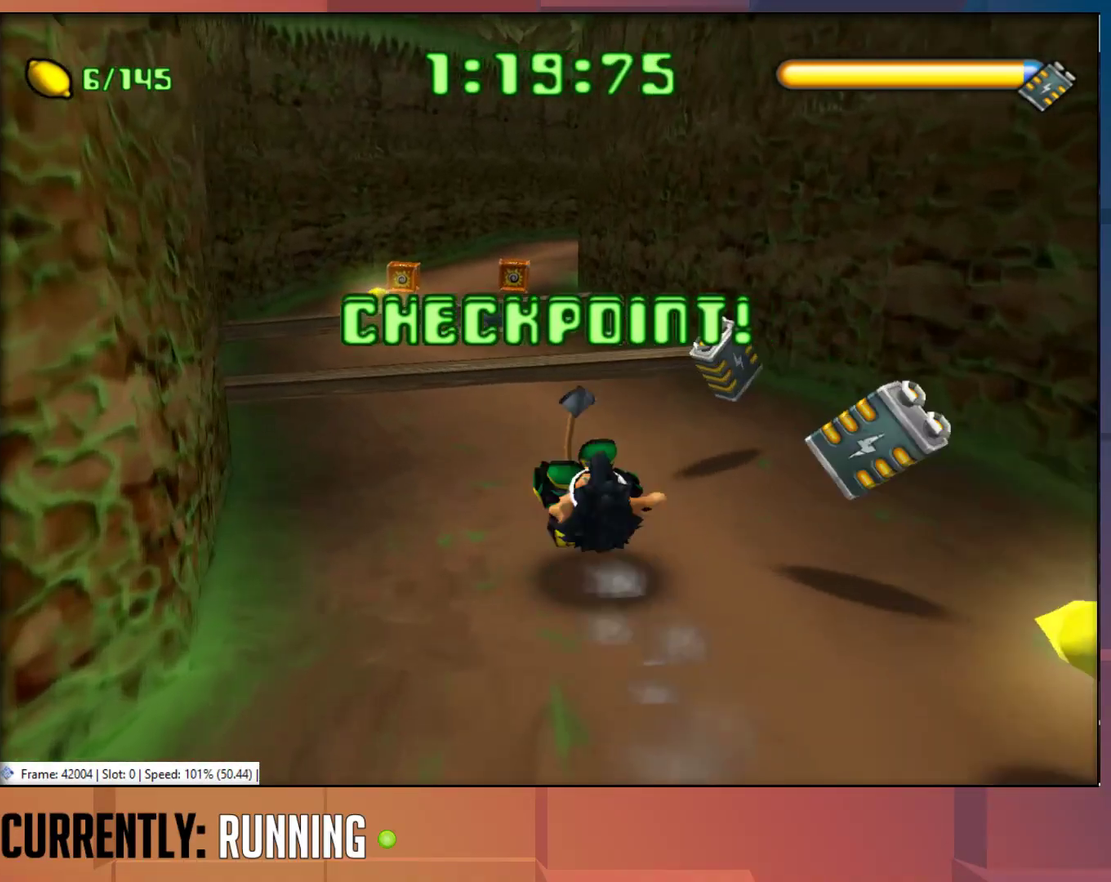
{"buttons": [], "left_stick": "up", "right_stick": "center", "events": []}
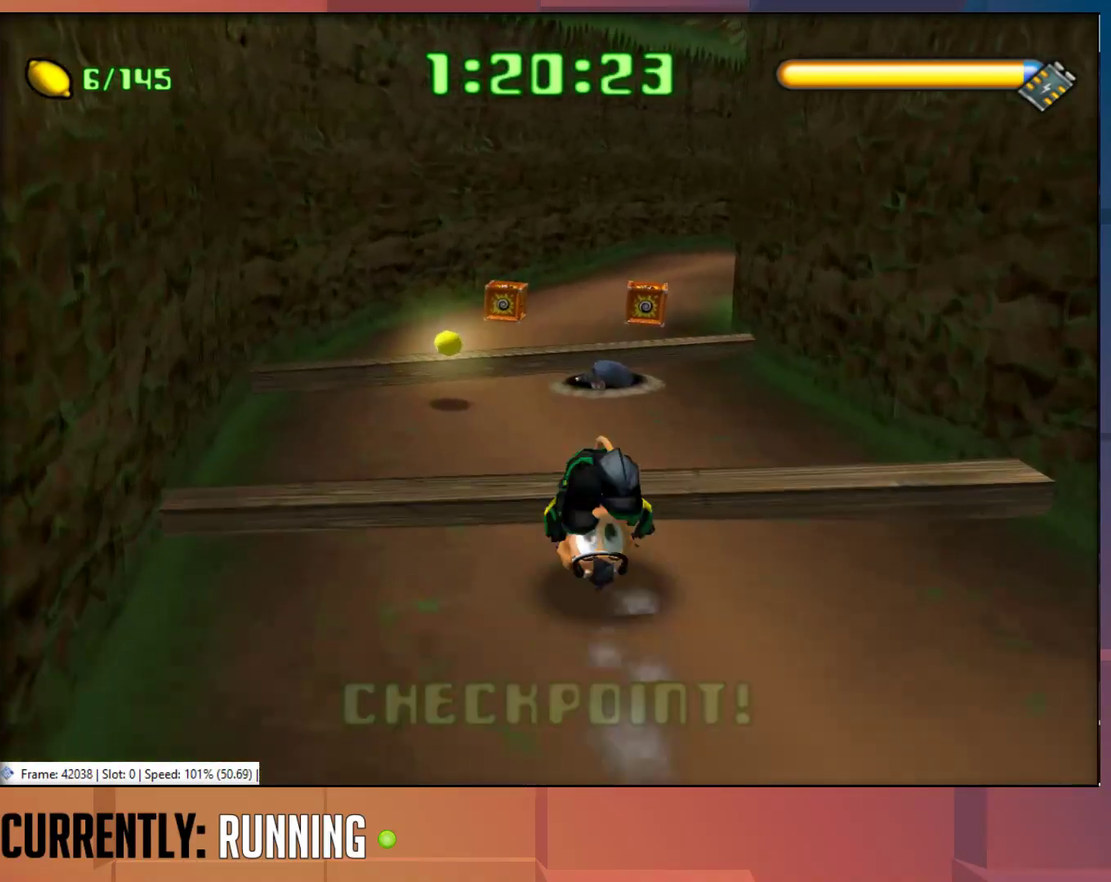
{"buttons": ["CROSS"], "left_stick": "up", "right_stick": "center", "events": [[450, "CROSS", "down"]]}
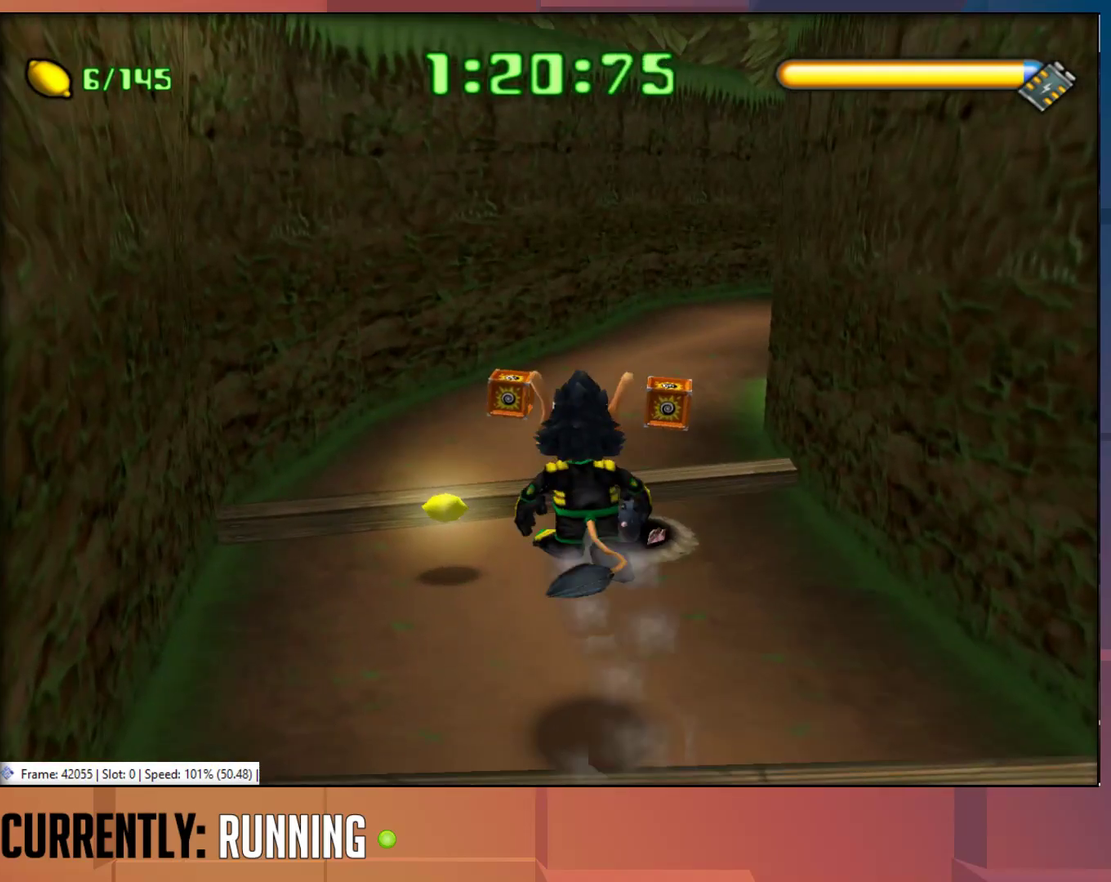
{"buttons": [], "left_stick": "up", "right_stick": "center", "events": [[150, "CROSS", "up"]]}
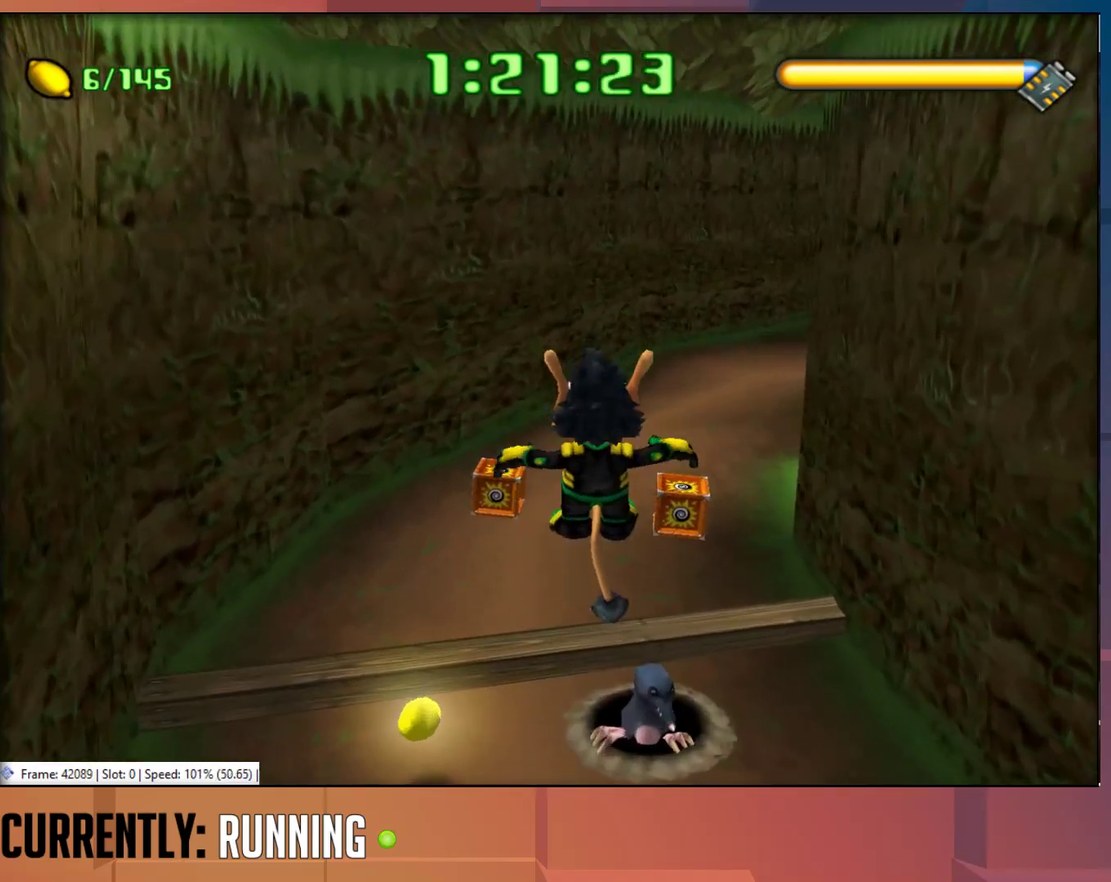
{"buttons": [], "left_stick": "up-right", "right_stick": "center", "events": [[50, "left_stick", "up-right"], [83, "CROSS", "down"], [217, "CROSS", "up"]]}
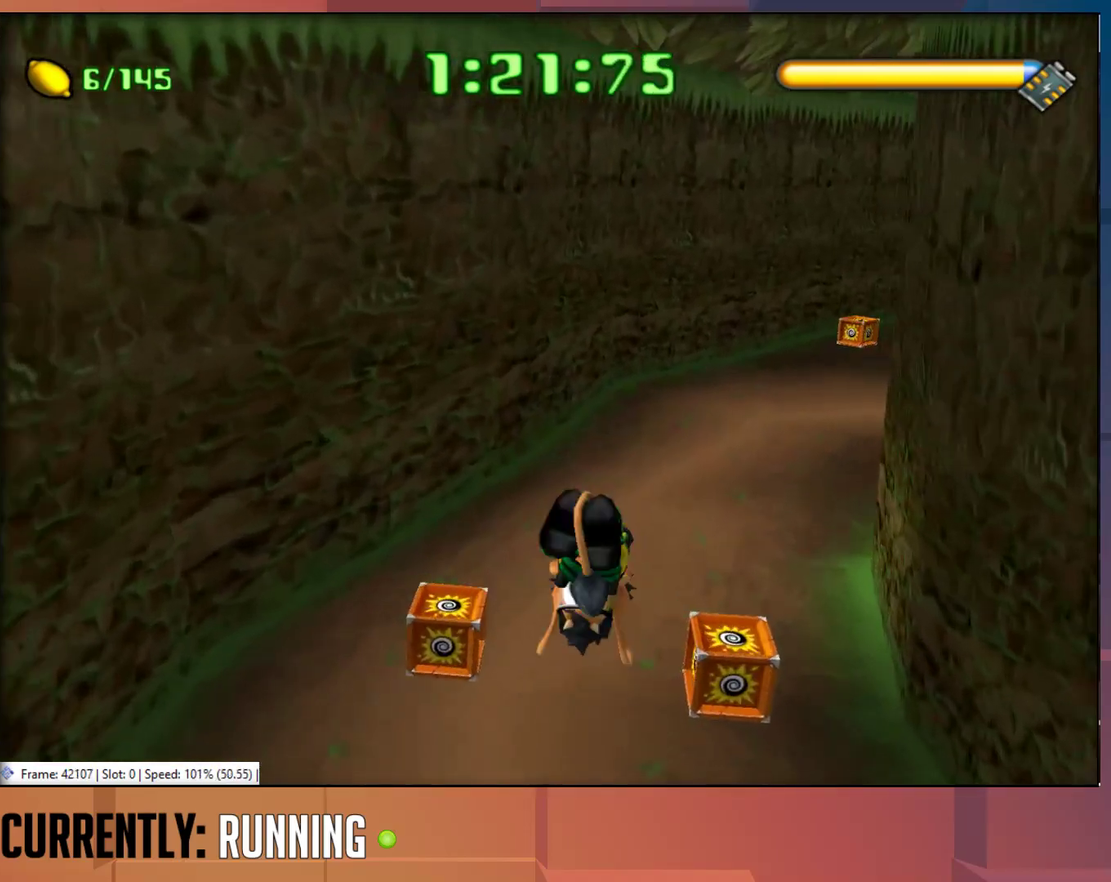
{"buttons": [], "left_stick": "up-right", "right_stick": "center", "events": [[217, "TRIANGLE", "down"], [300, "TRIANGLE", "up"], [367, "TRIANGLE", "down"], [467, "TRIANGLE", "up"]]}
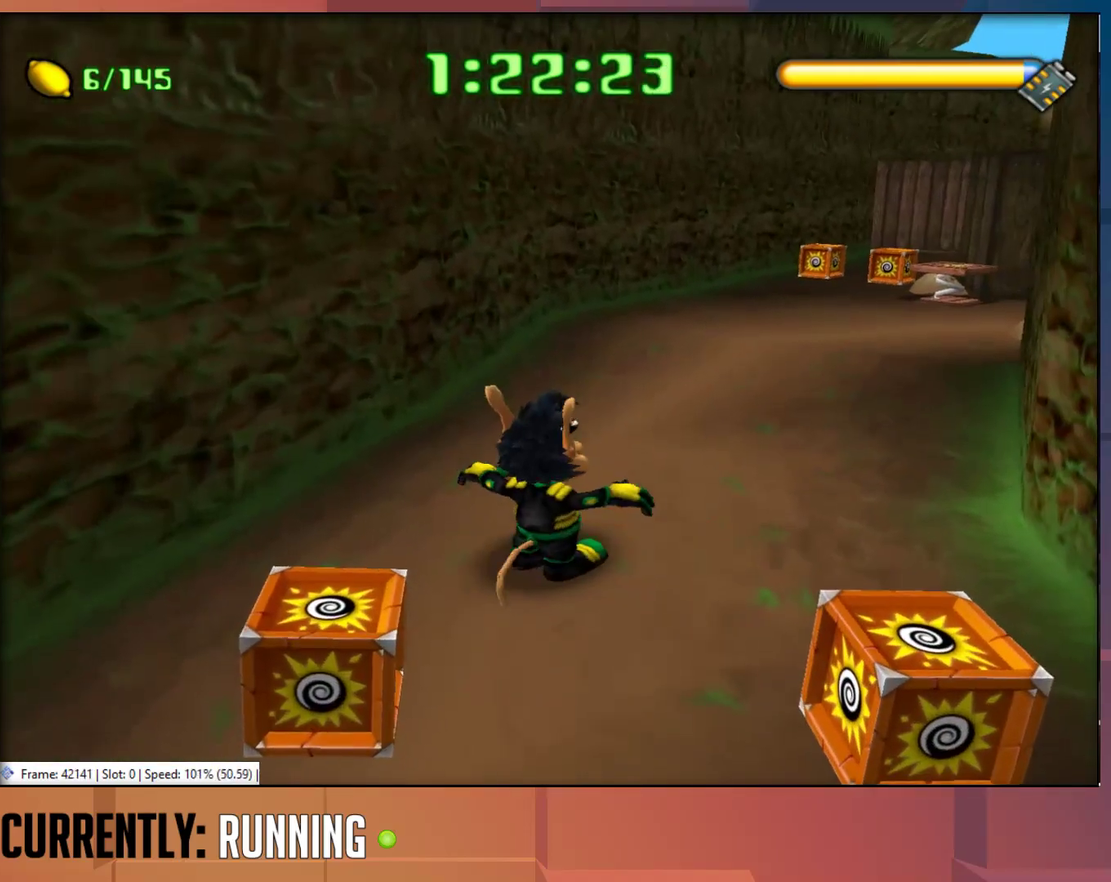
{"buttons": [], "left_stick": "up-right", "right_stick": "center", "events": [[33, "TRIANGLE", "down"], [133, "TRIANGLE", "up"], [200, "TRIANGLE", "down"], [300, "TRIANGLE", "up"], [367, "TRIANGLE", "down"], [467, "TRIANGLE", "up"]]}
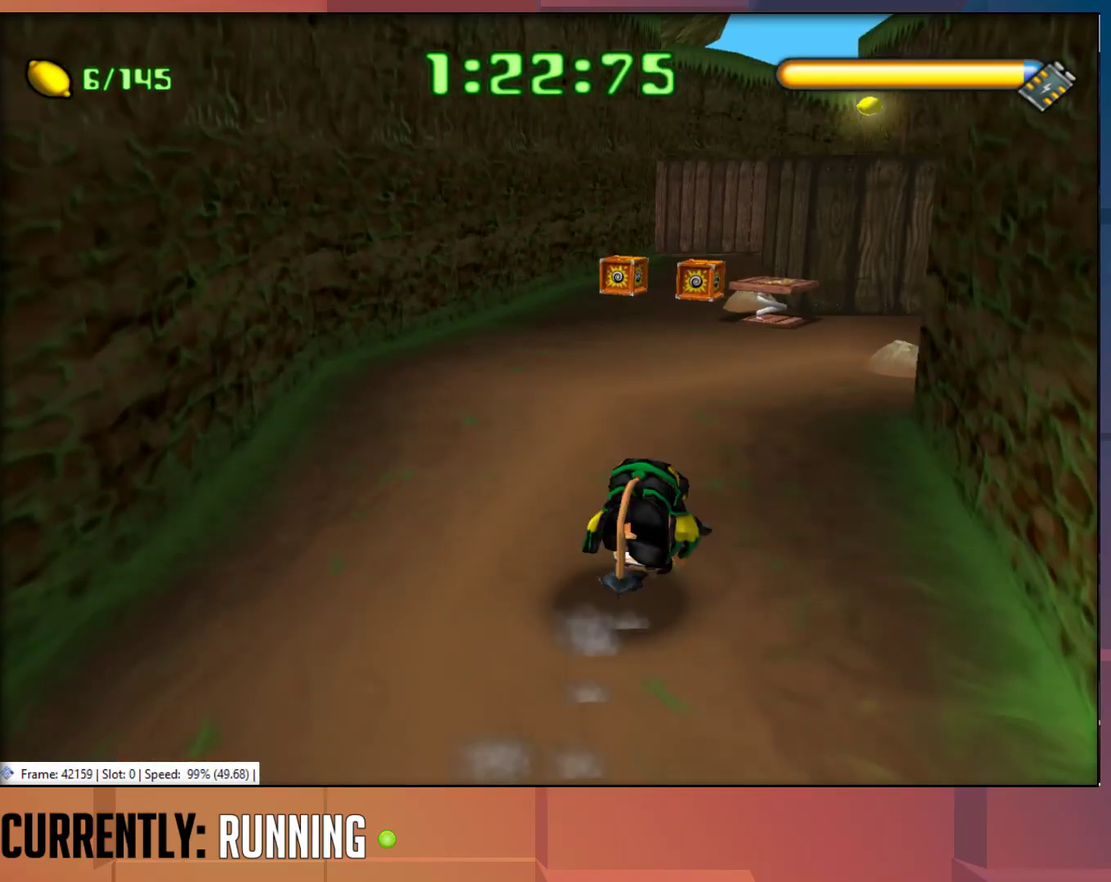
{"buttons": [], "left_stick": "up-left", "right_stick": "center", "events": [[167, "left_stick", "up"], [300, "left_stick", "up-left"]]}